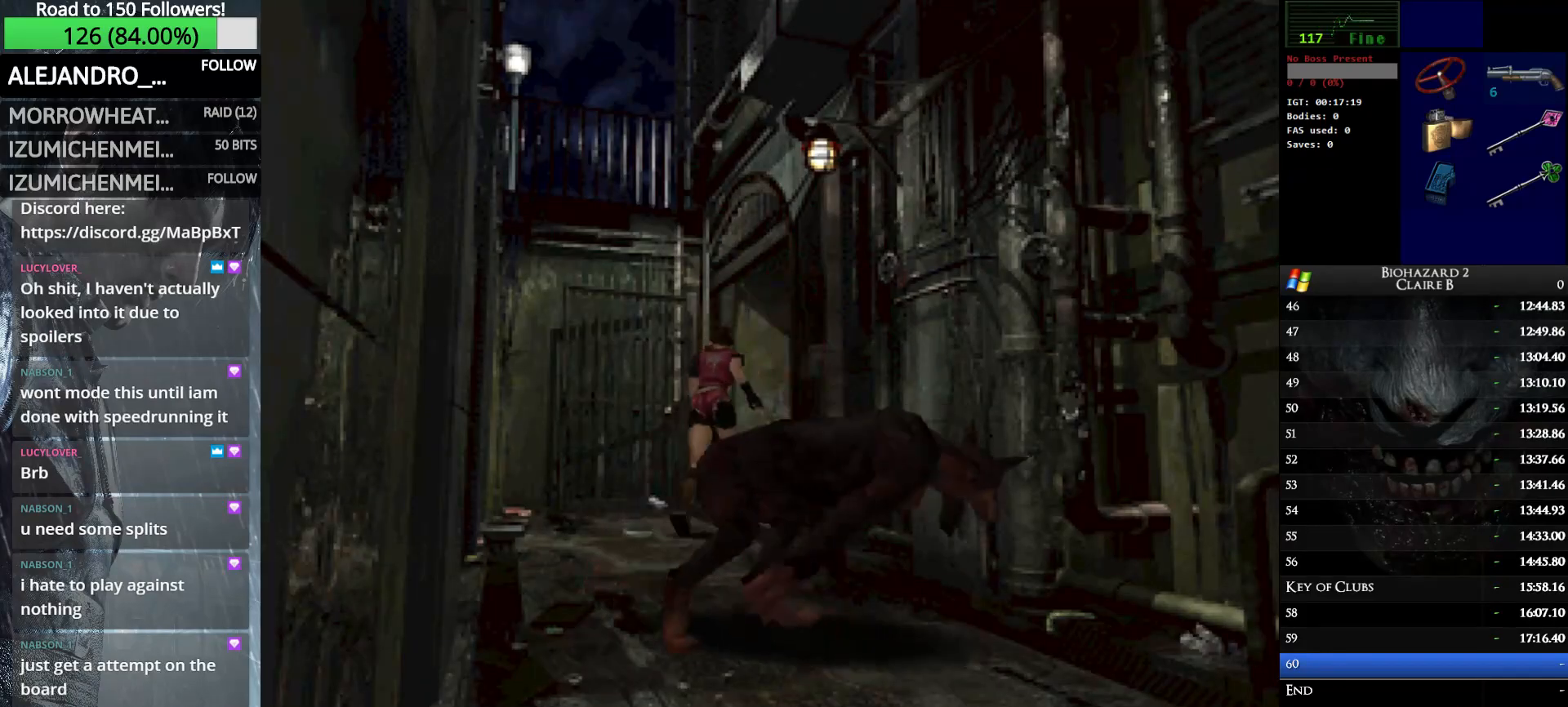
Gameplay with keyboard; each line is a JSON object with the keys held at the frame after it. "events" lists presses ("down") and releases ("up") of "down", "e", "left", "q", "return", "right", "shift_l", "shift_r", "up" and "w" between this image and that frame as [ms after this image, input, new state], when the widget could be followed in between. No other keys are recorded. Mouse input is not recorded.
{"keys": ["up", "w"], "events": [[400, "right", "up"]]}
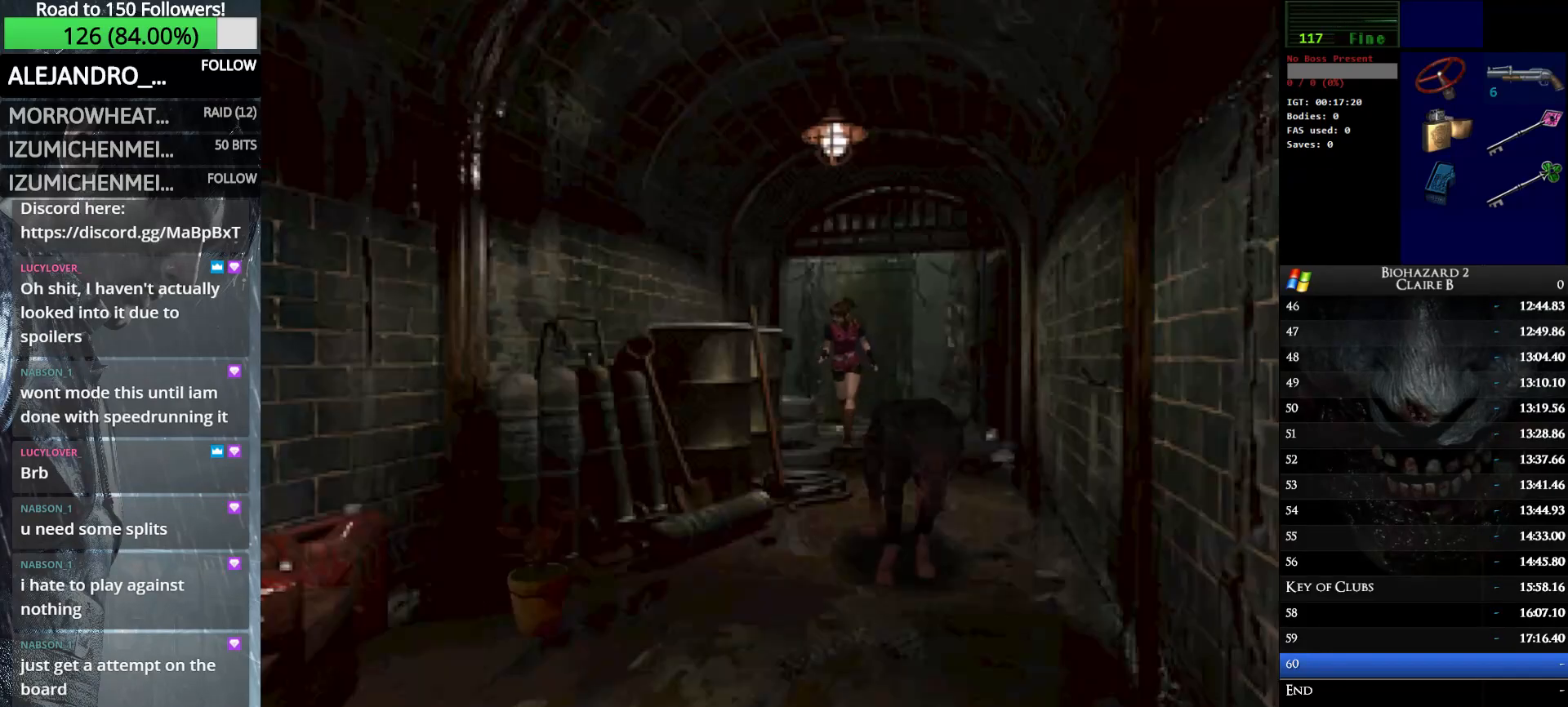
{"keys": ["up", "w"], "events": []}
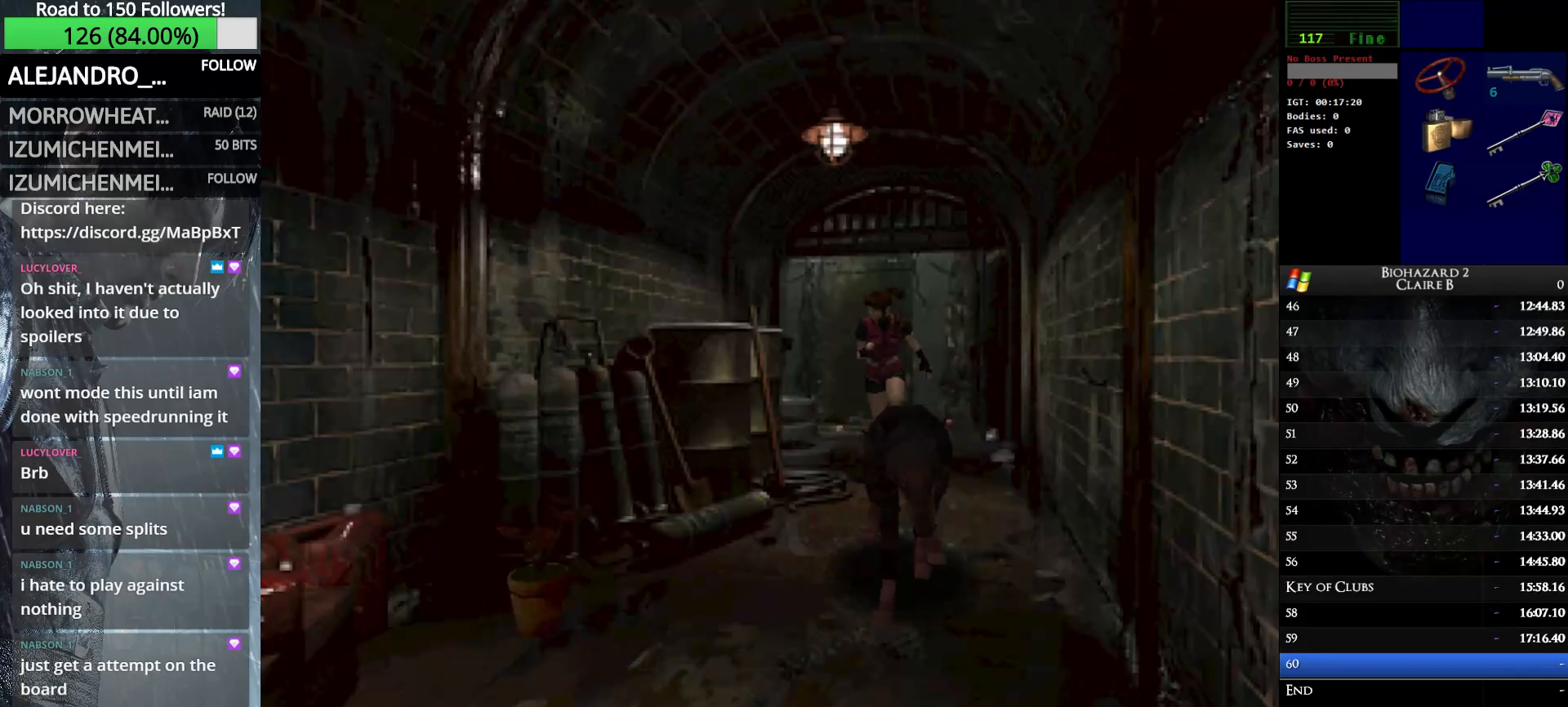
{"keys": ["up", "w"], "events": []}
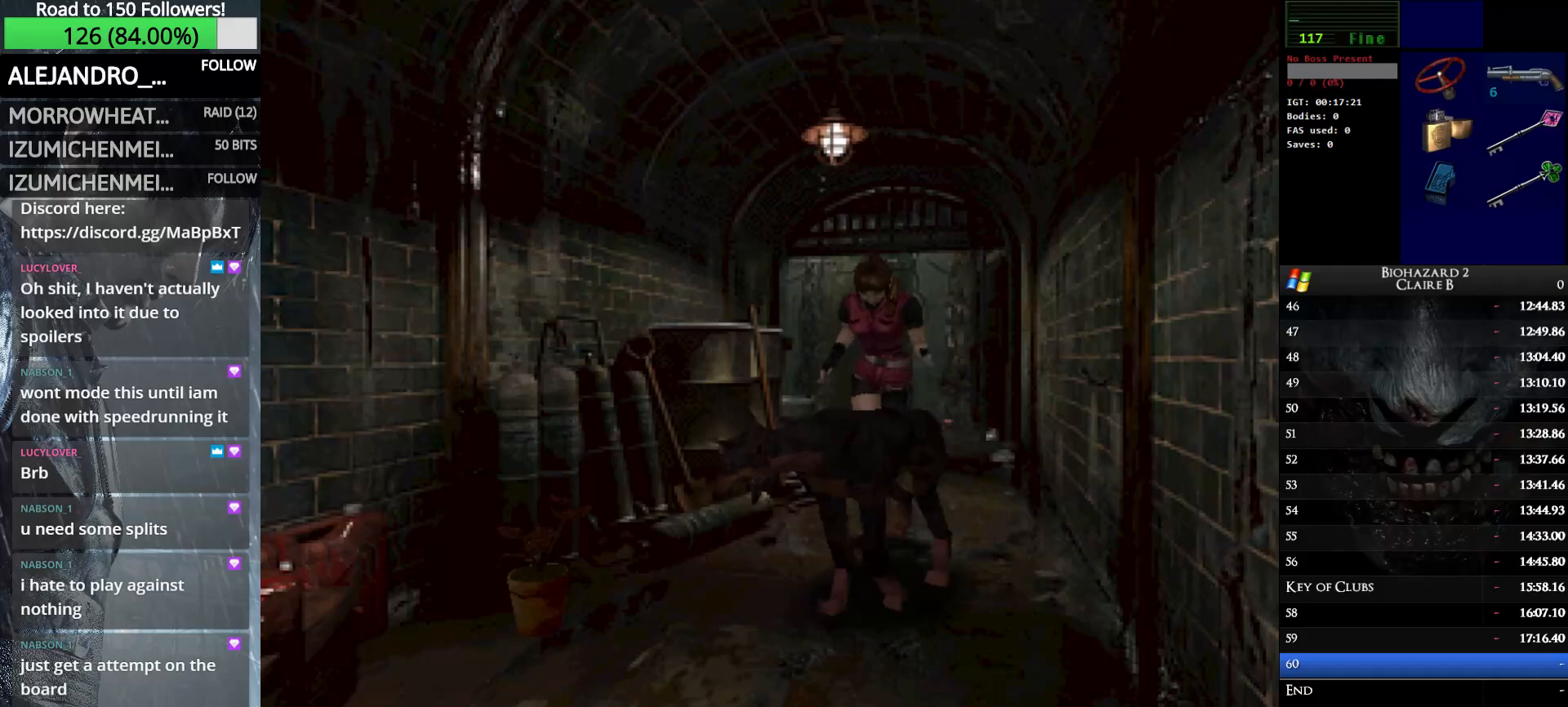
{"keys": ["up", "w"], "events": []}
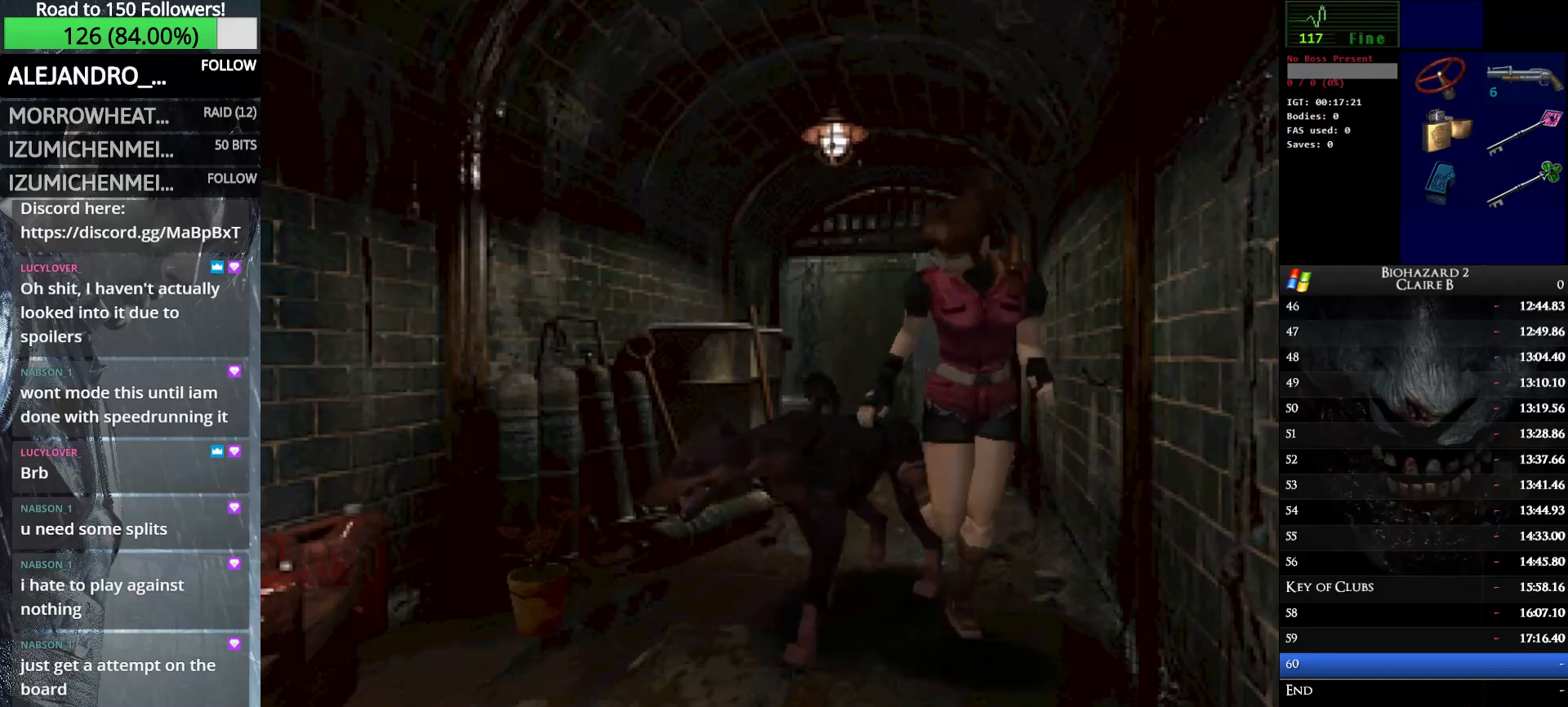
{"keys": ["right", "up", "w"], "events": [[233, "right", "down"]]}
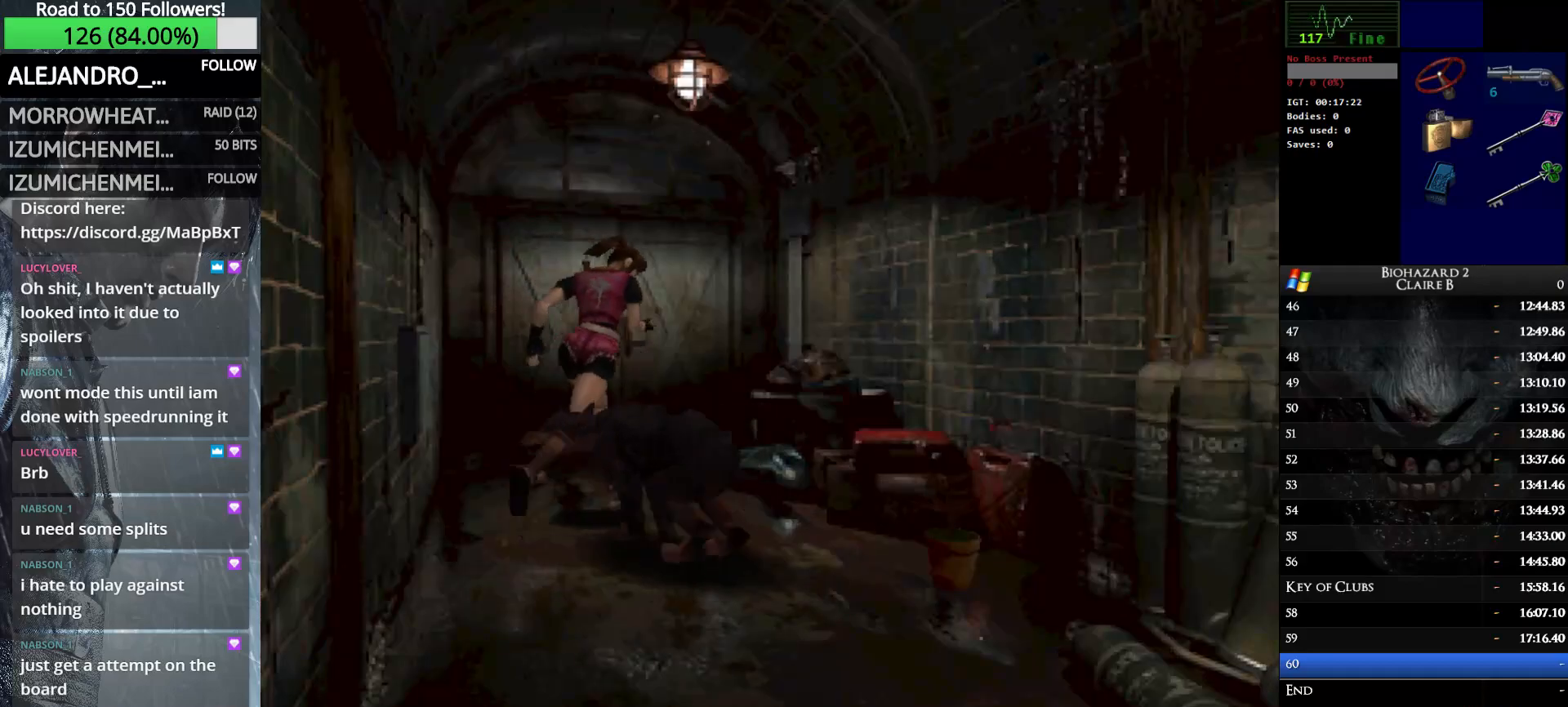
{"keys": ["up", "w"], "events": [[17, "right", "up"], [50, "left", "down"], [300, "left", "up"], [383, "e", "down"], [483, "e", "up"]]}
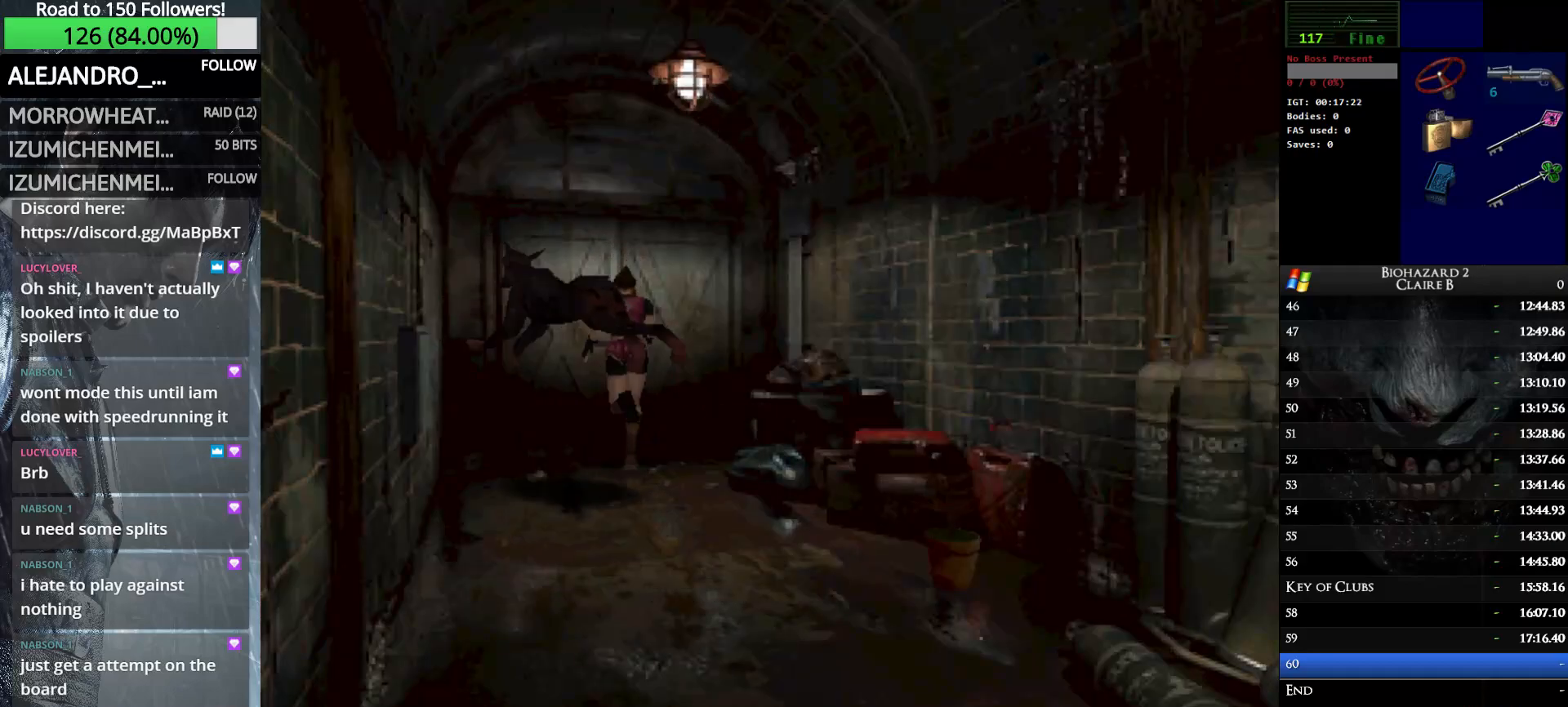
{"keys": ["up", "w"], "events": [[67, "e", "down"], [167, "e", "up"], [217, "e", "down"], [350, "e", "up"]]}
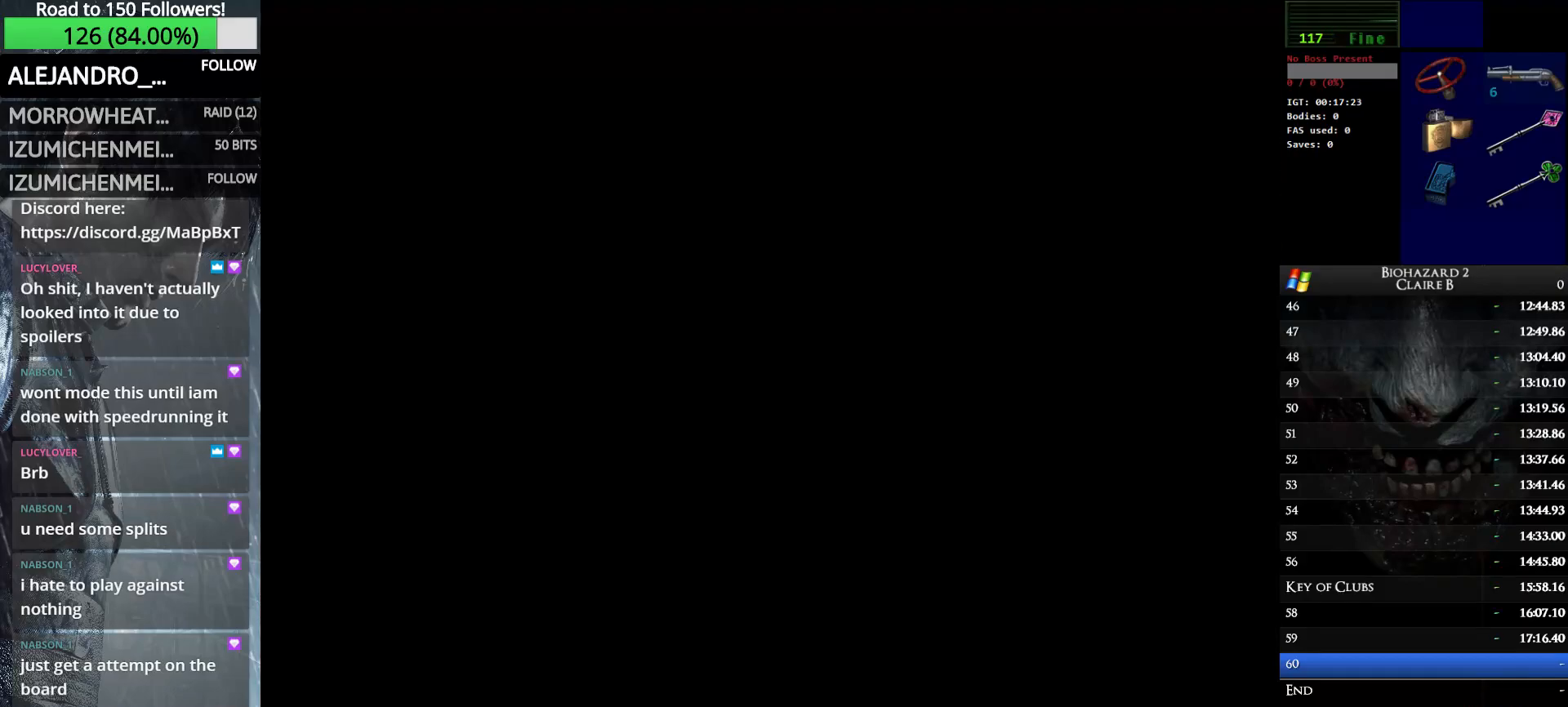
{"keys": ["up", "w"], "events": []}
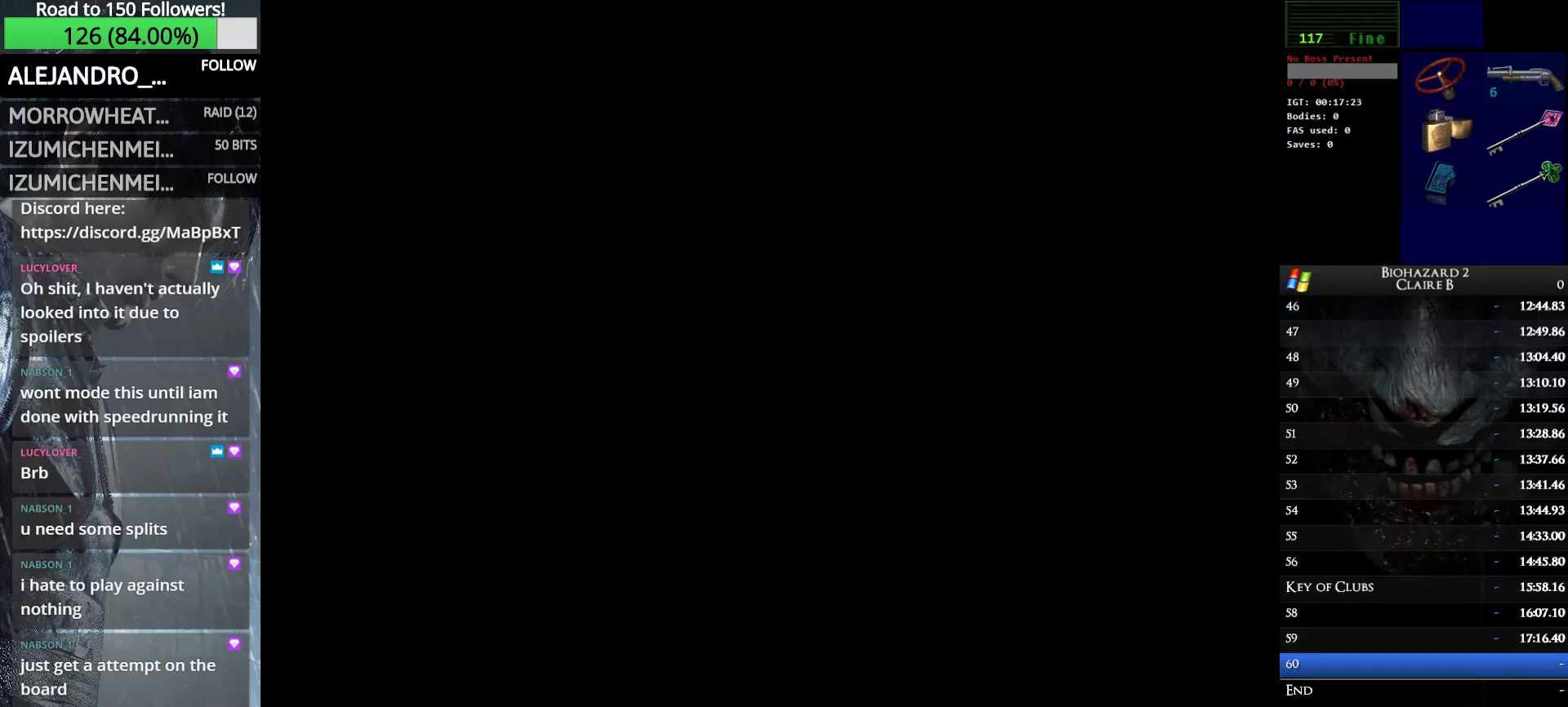
{"keys": ["left", "up", "w"], "events": [[17, "left", "down"]]}
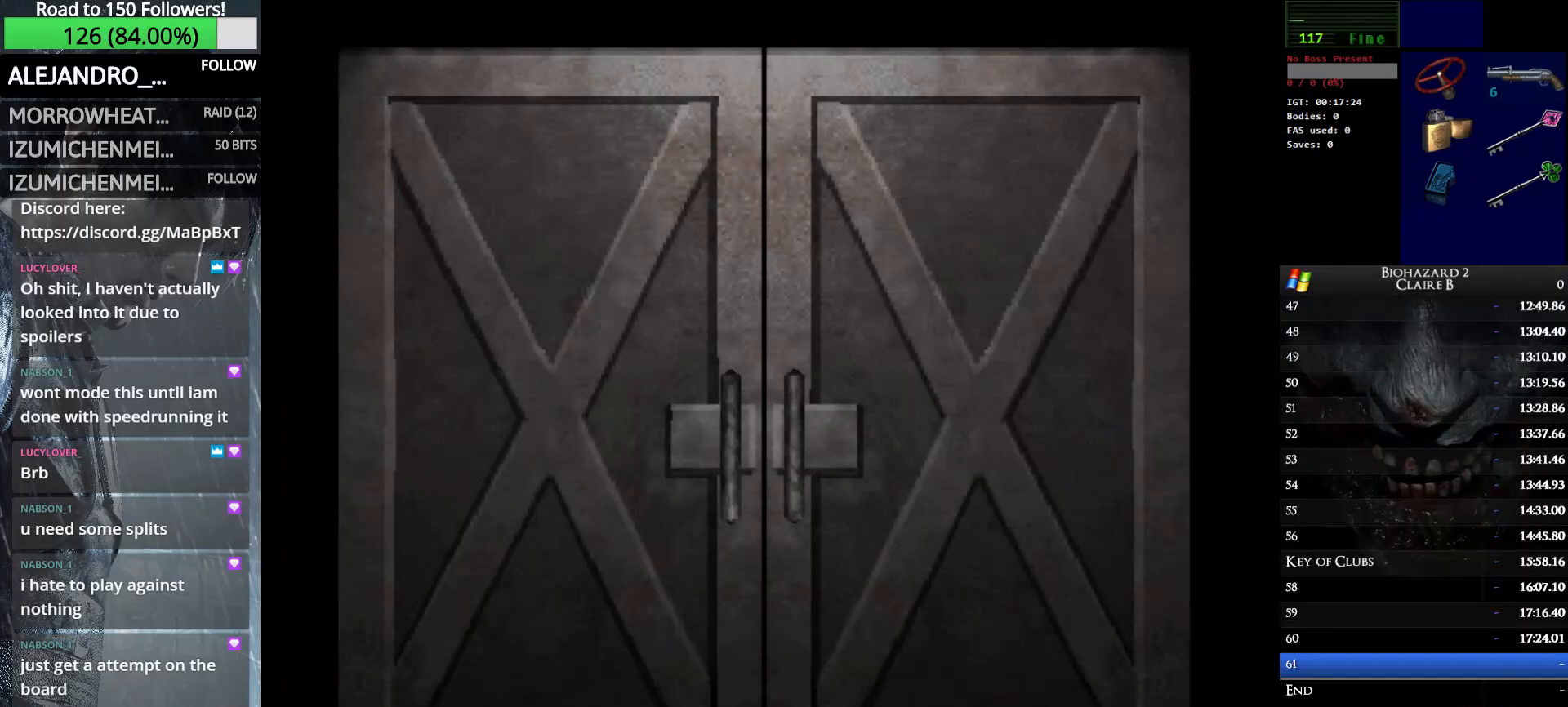
{"keys": ["up", "w"], "events": [[33, "left", "up"]]}
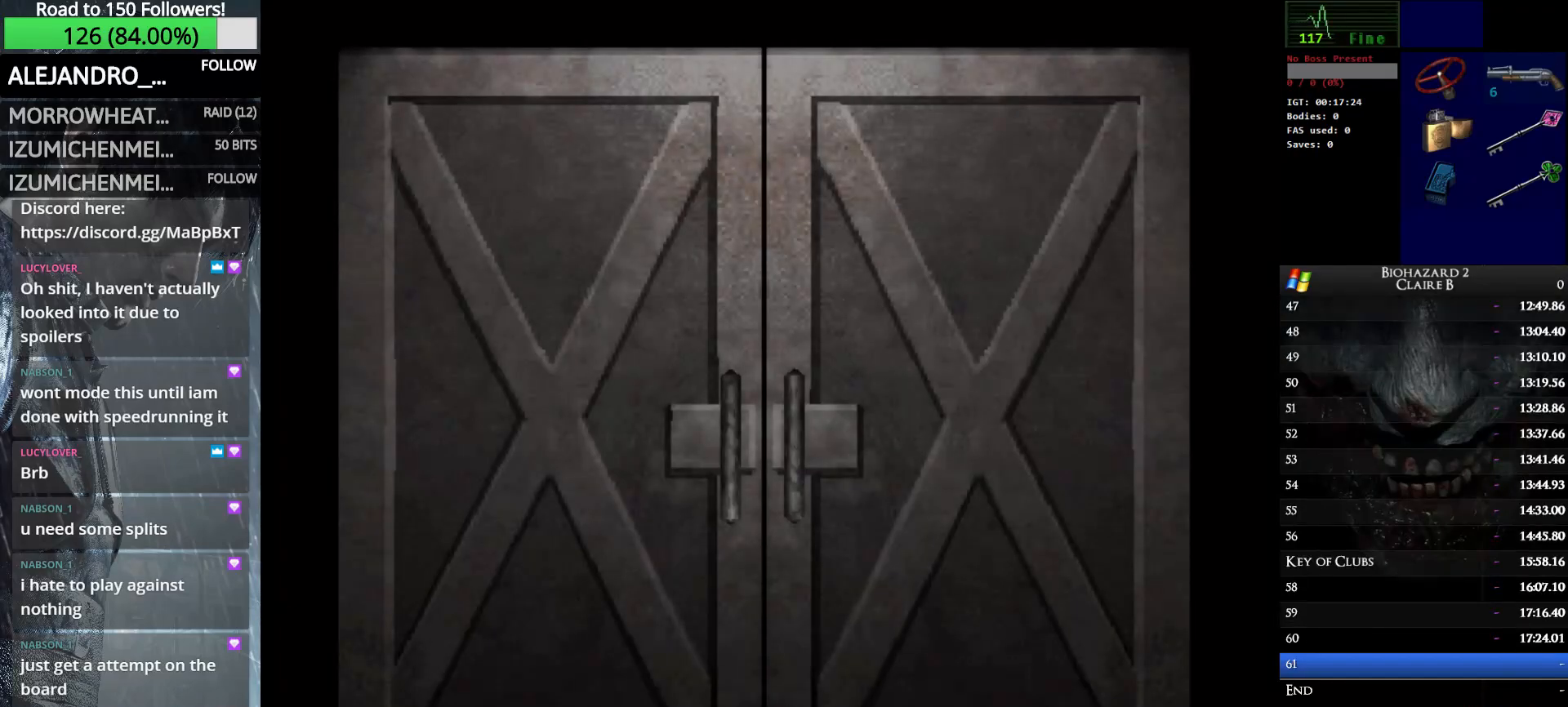
{"keys": ["up", "w"], "events": []}
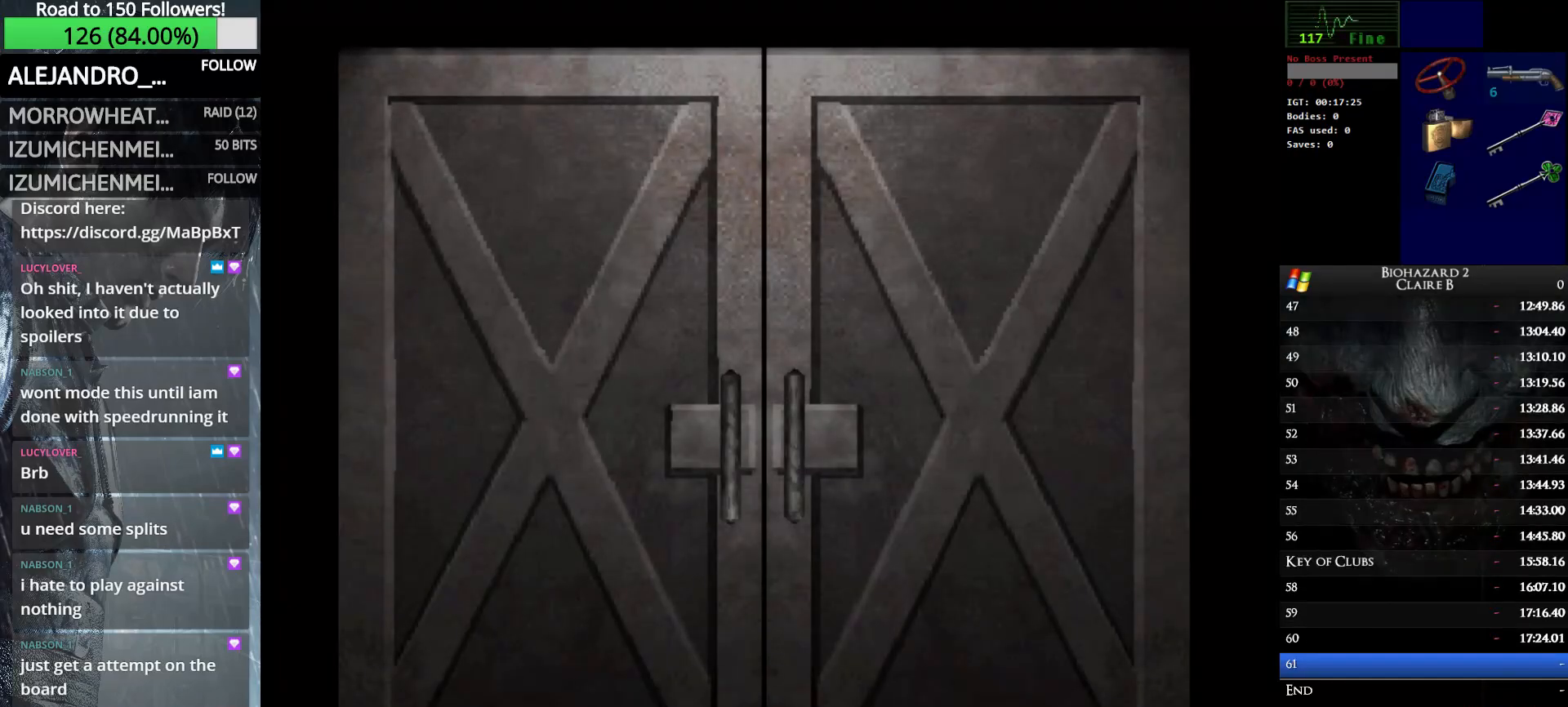
{"keys": ["e", "up", "w"], "events": [[433, "e", "down"]]}
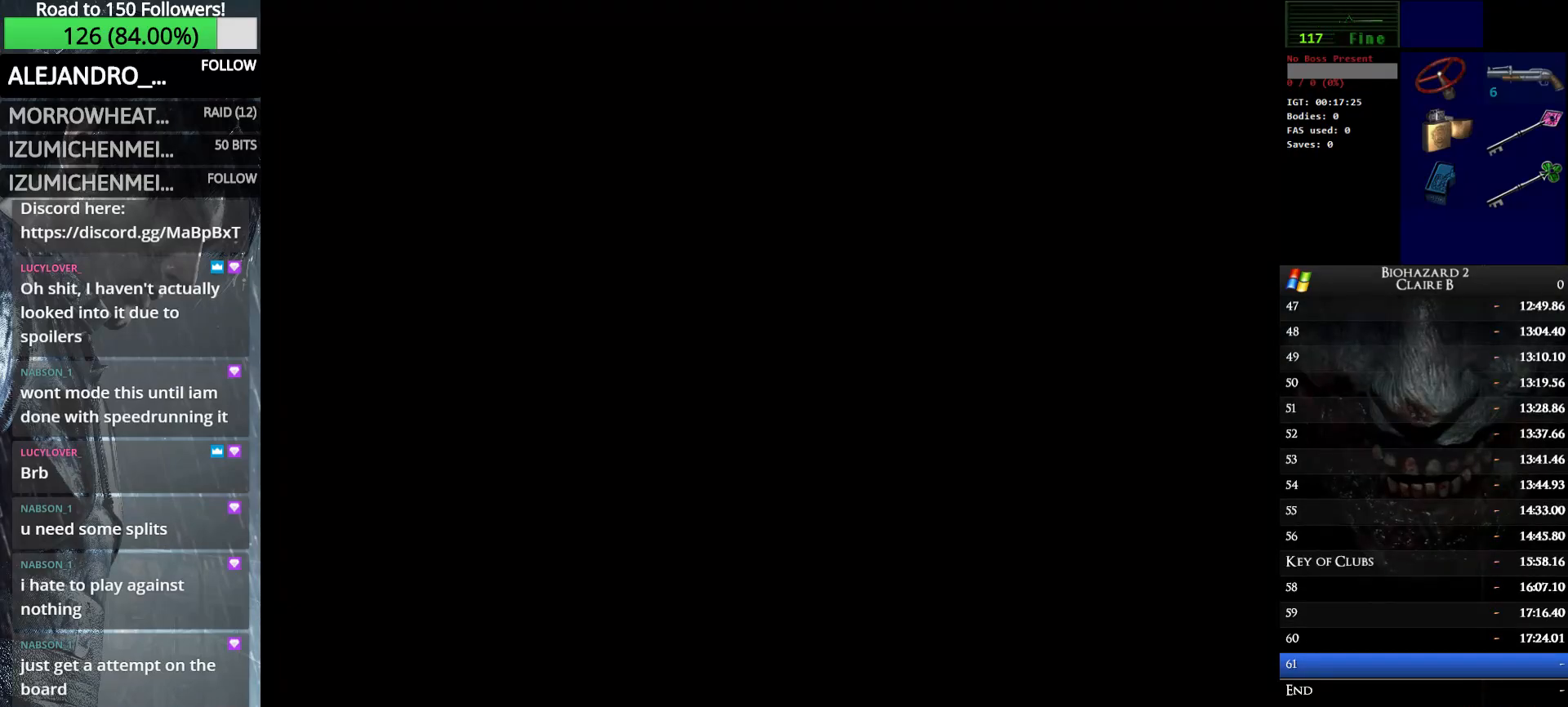
{"keys": ["up", "w"], "events": [[67, "e", "up"]]}
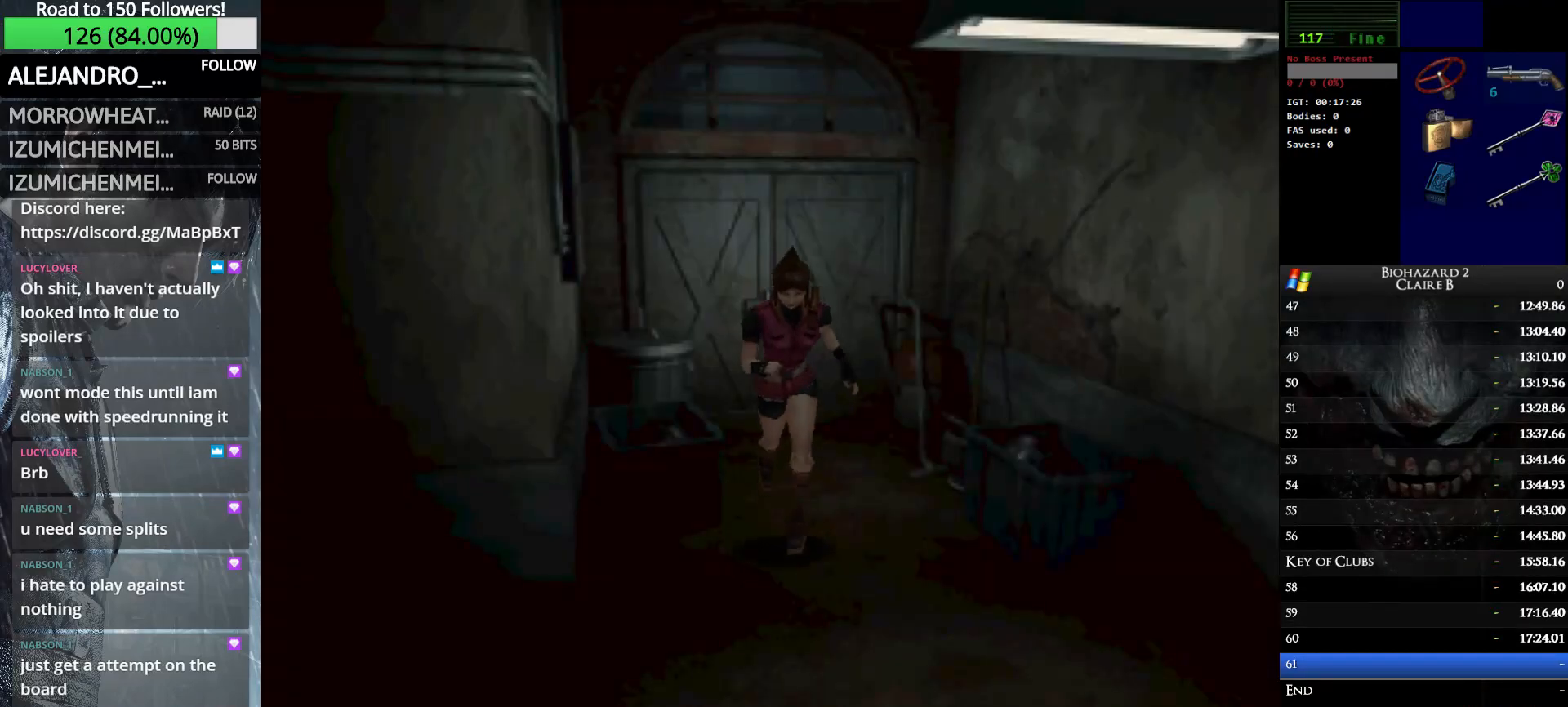
{"keys": ["right", "up", "w"], "events": [[233, "right", "down"]]}
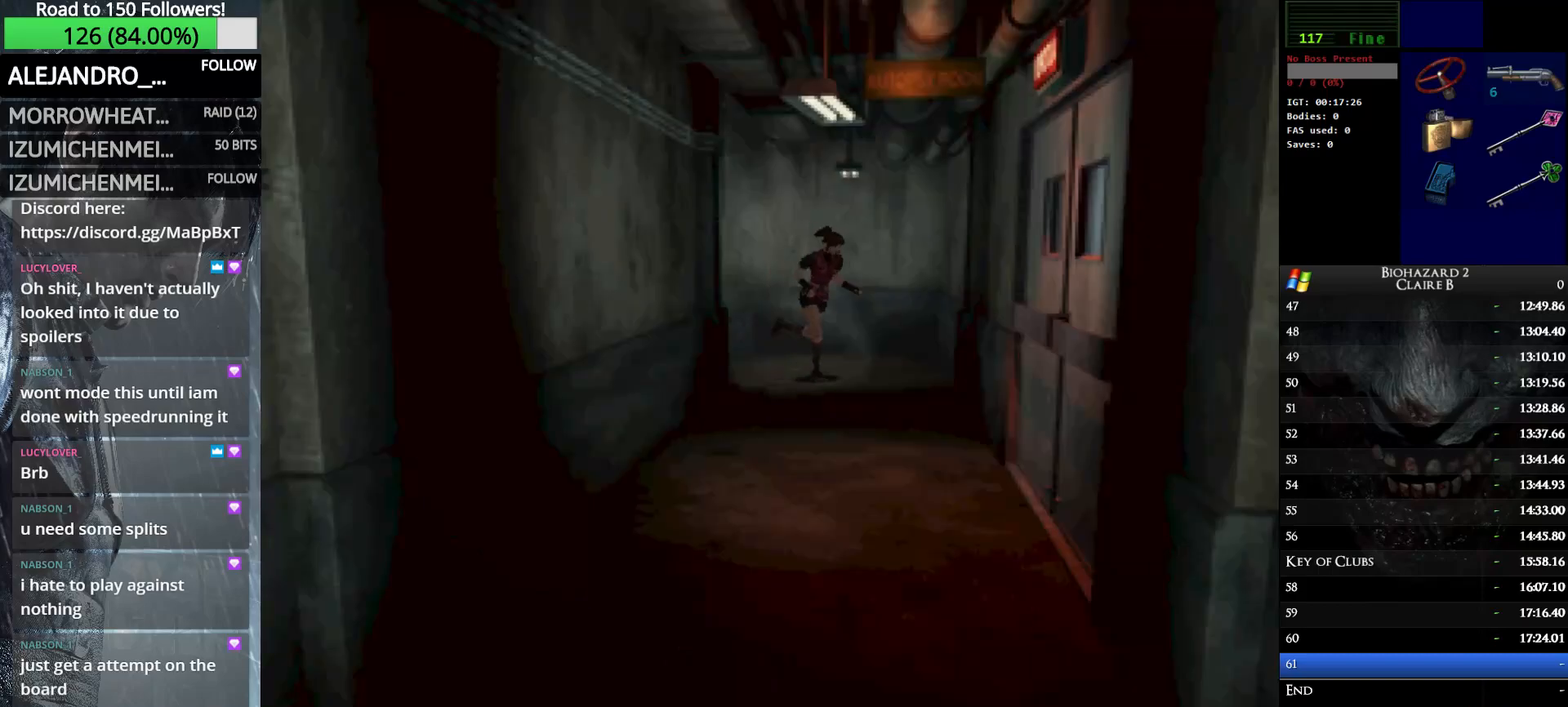
{"keys": ["up", "w"], "events": [[333, "right", "up"]]}
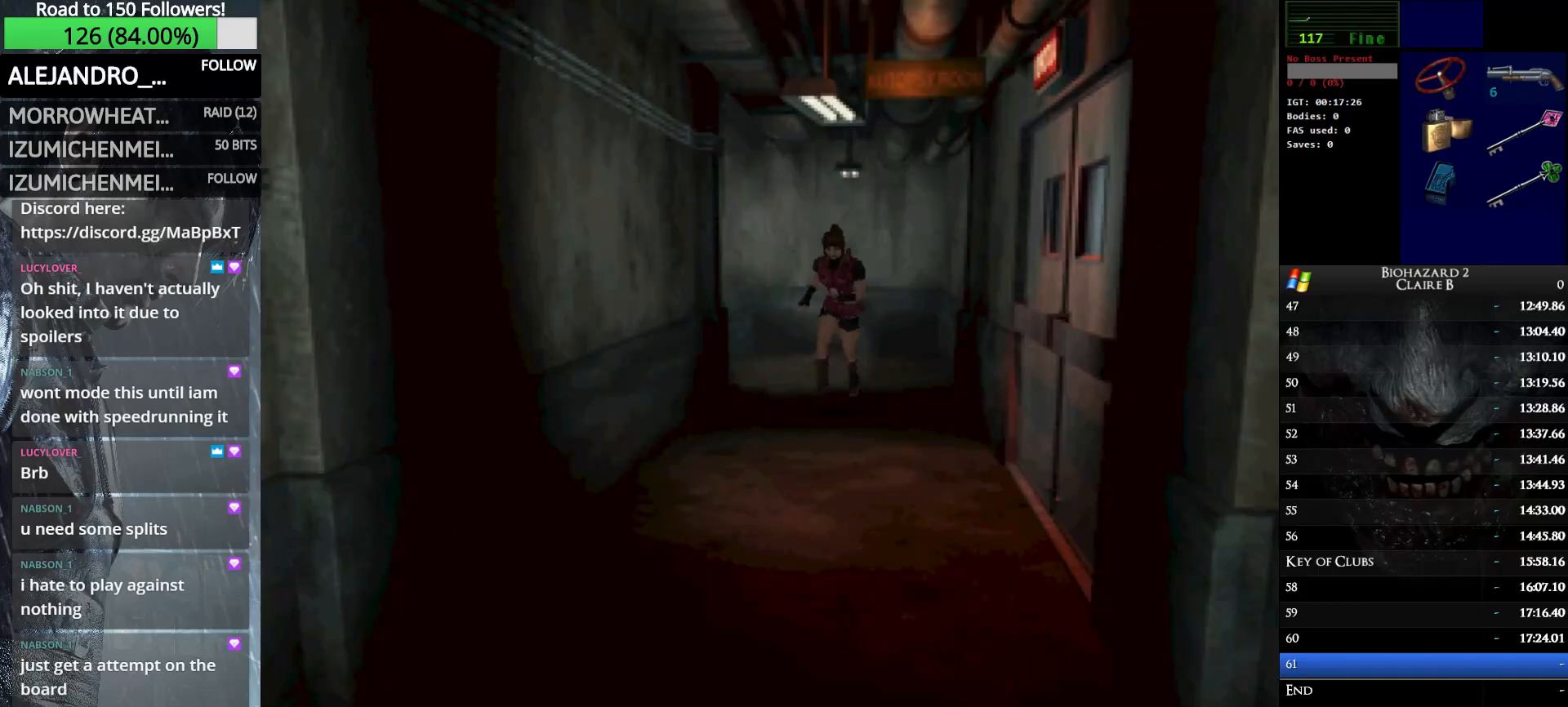
{"keys": ["up", "w"], "events": [[267, "left", "down"], [317, "left", "up"]]}
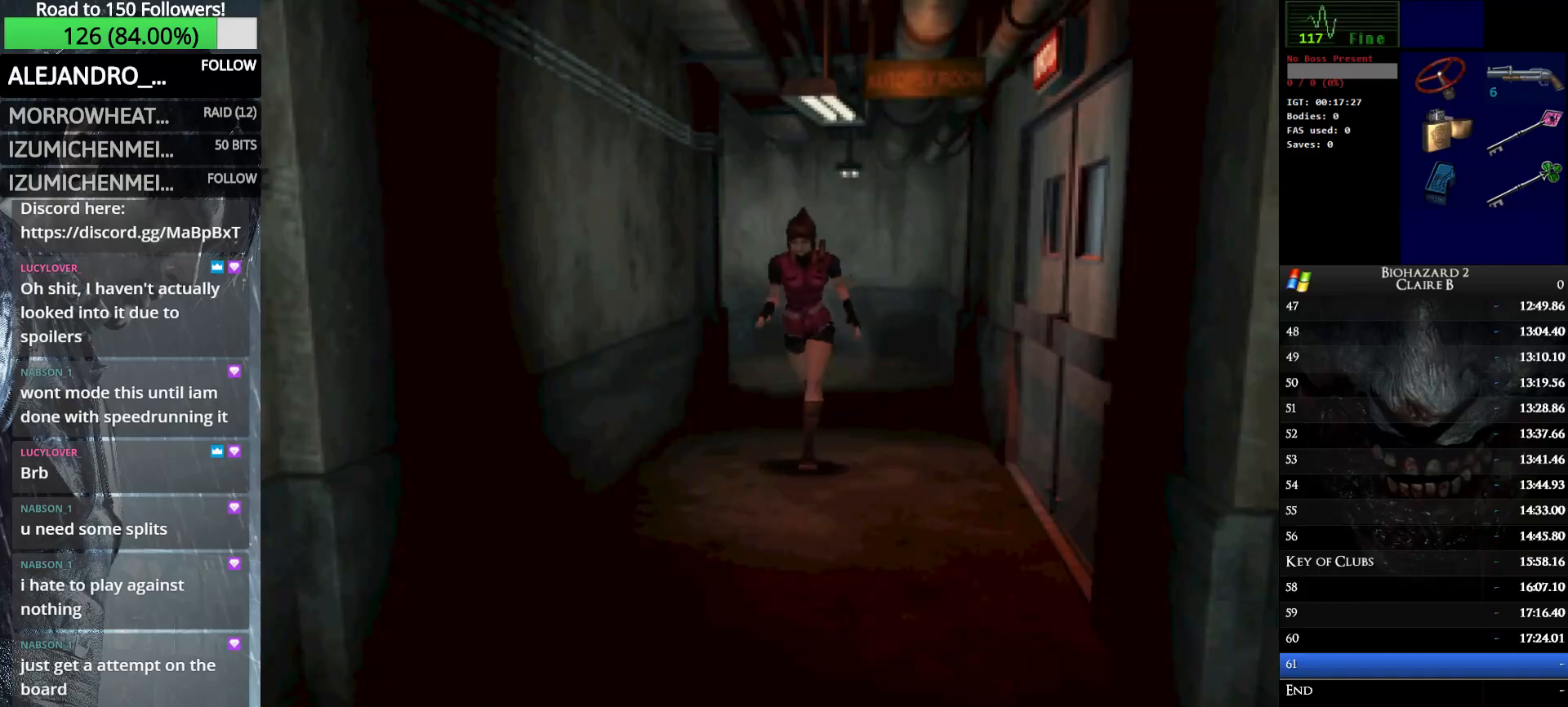
{"keys": ["up", "w"], "events": []}
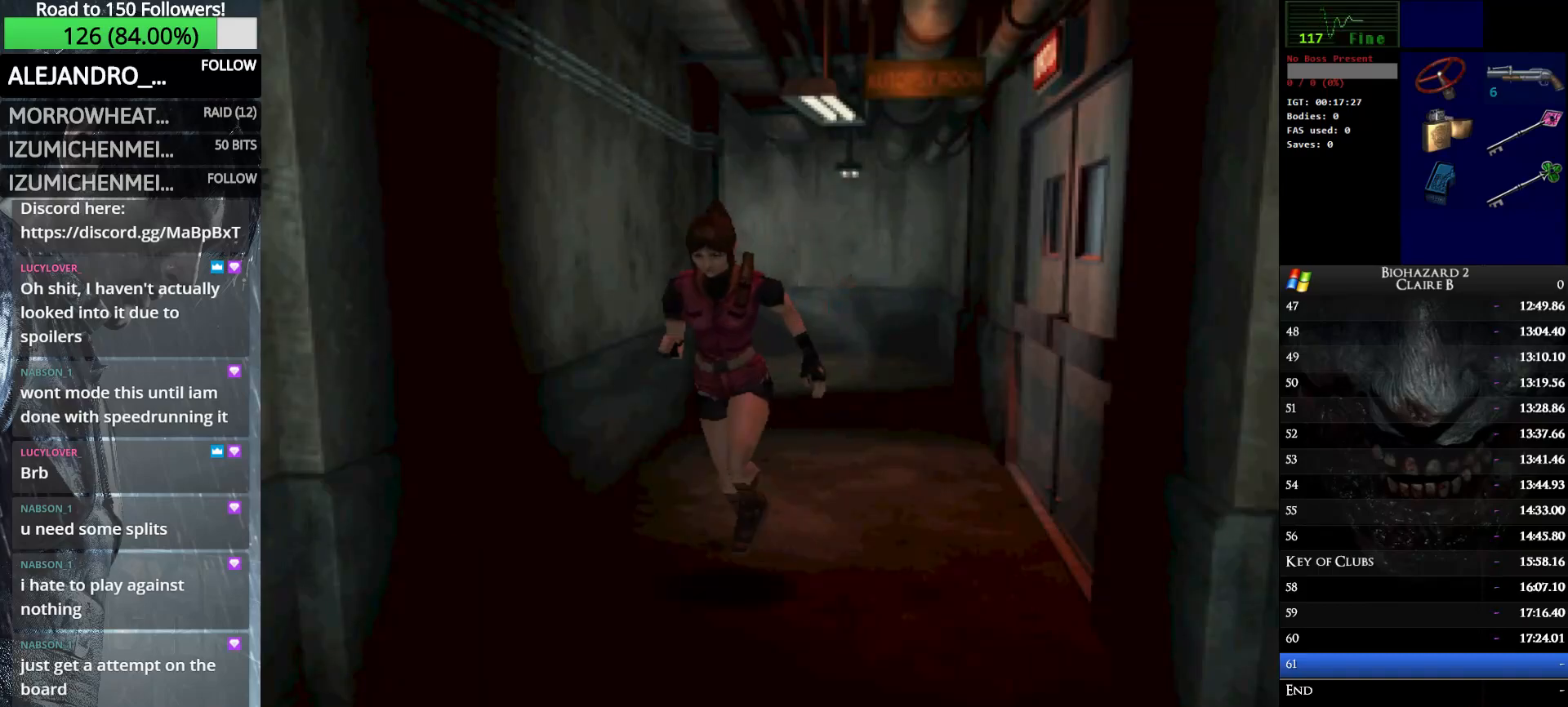
{"keys": ["up", "w"], "events": [[100, "left", "down"], [150, "left", "up"]]}
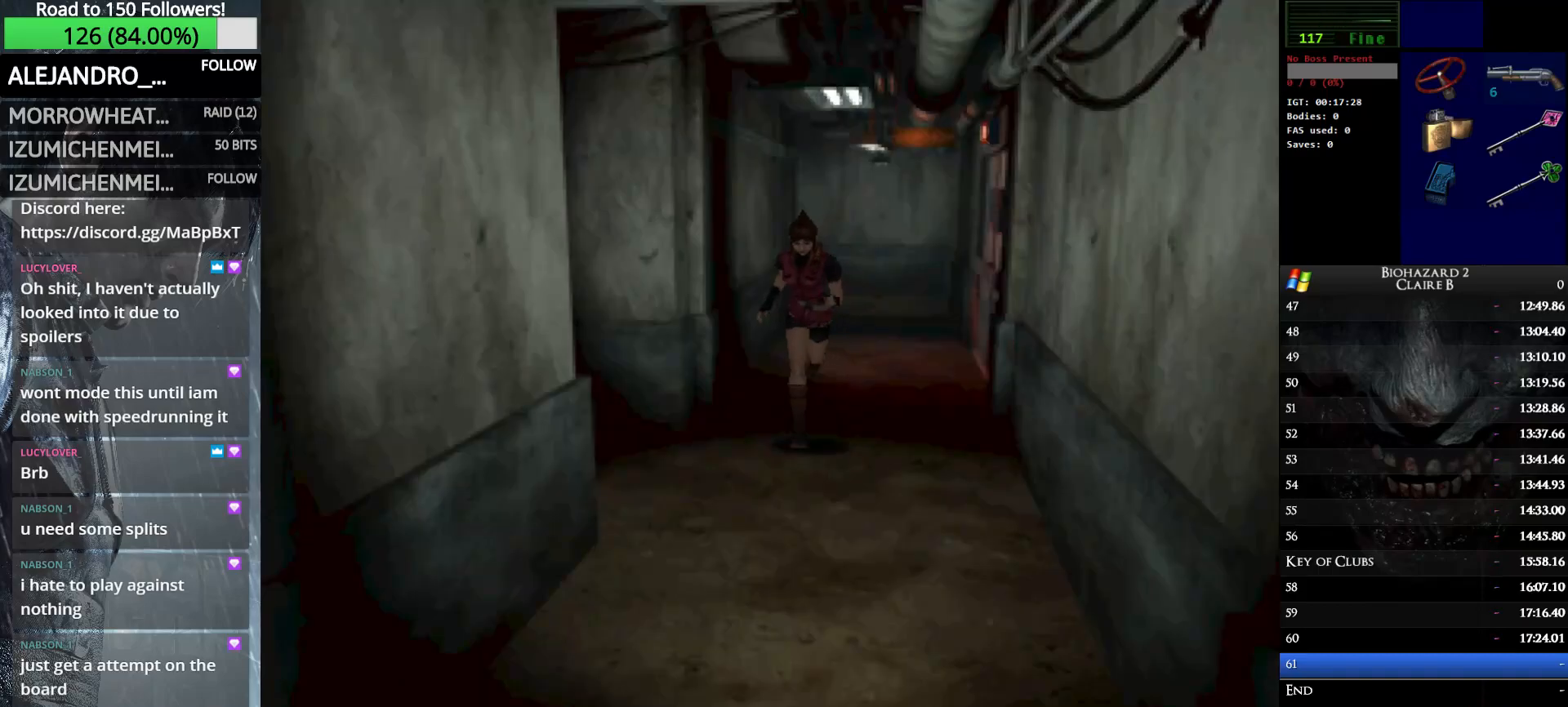
{"keys": ["up", "w"], "events": []}
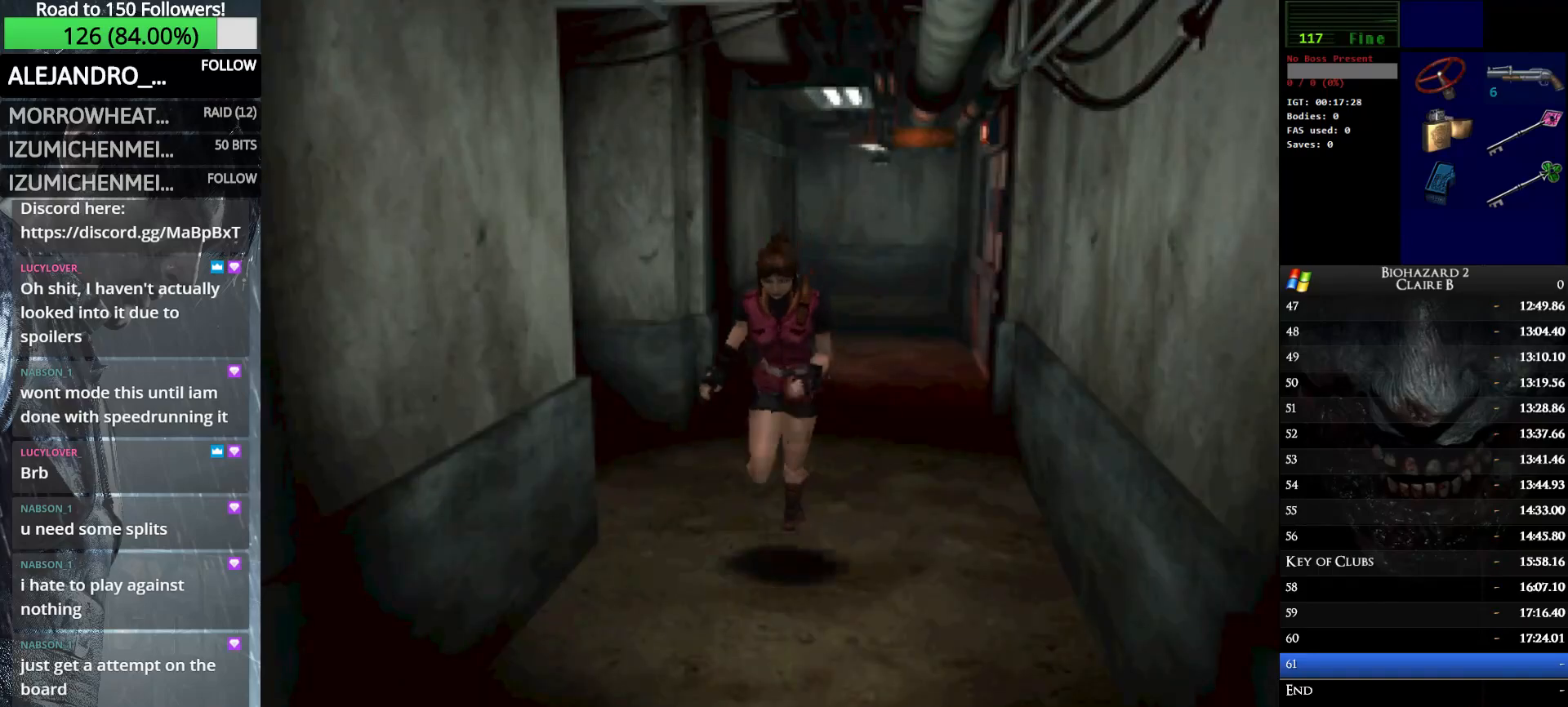
{"keys": ["up", "w"], "events": []}
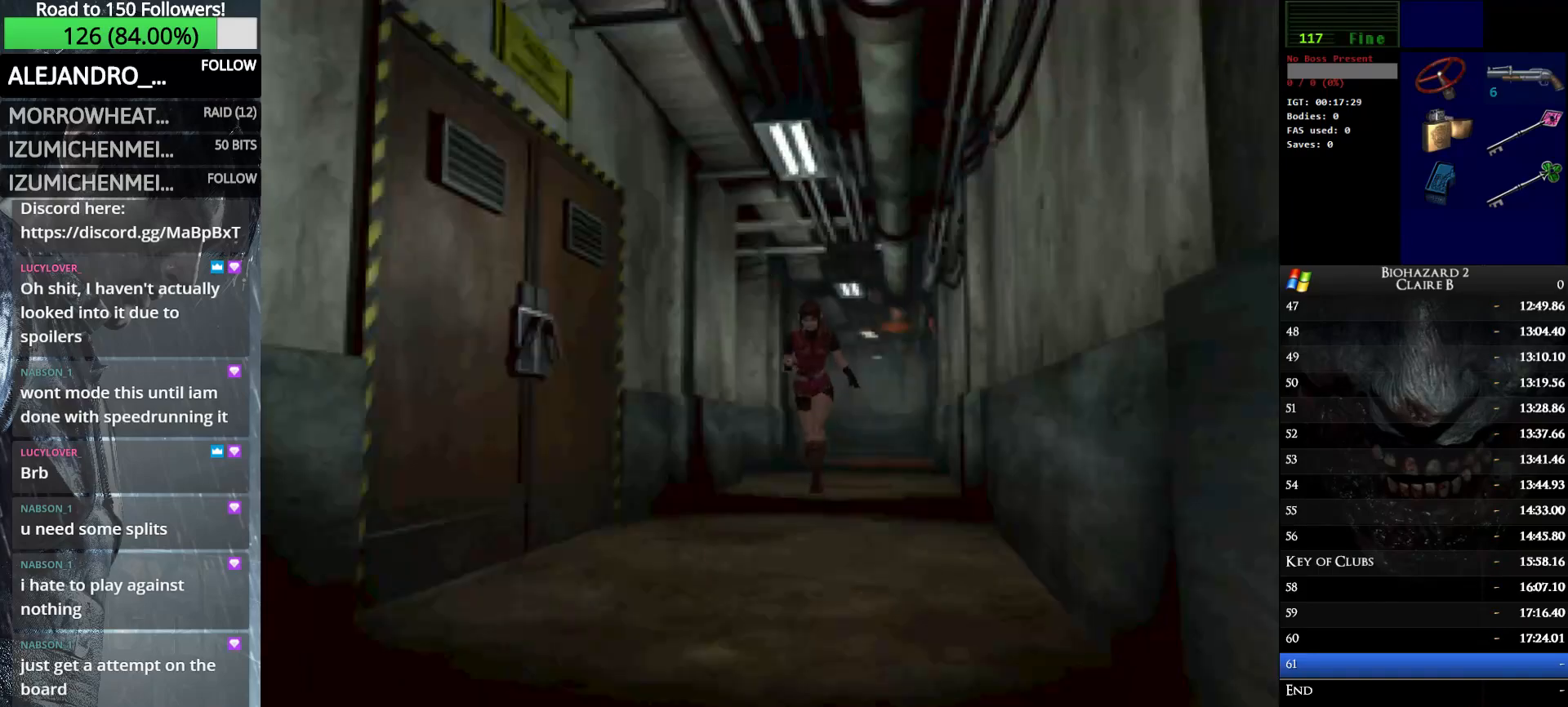
{"keys": ["up", "w"], "events": []}
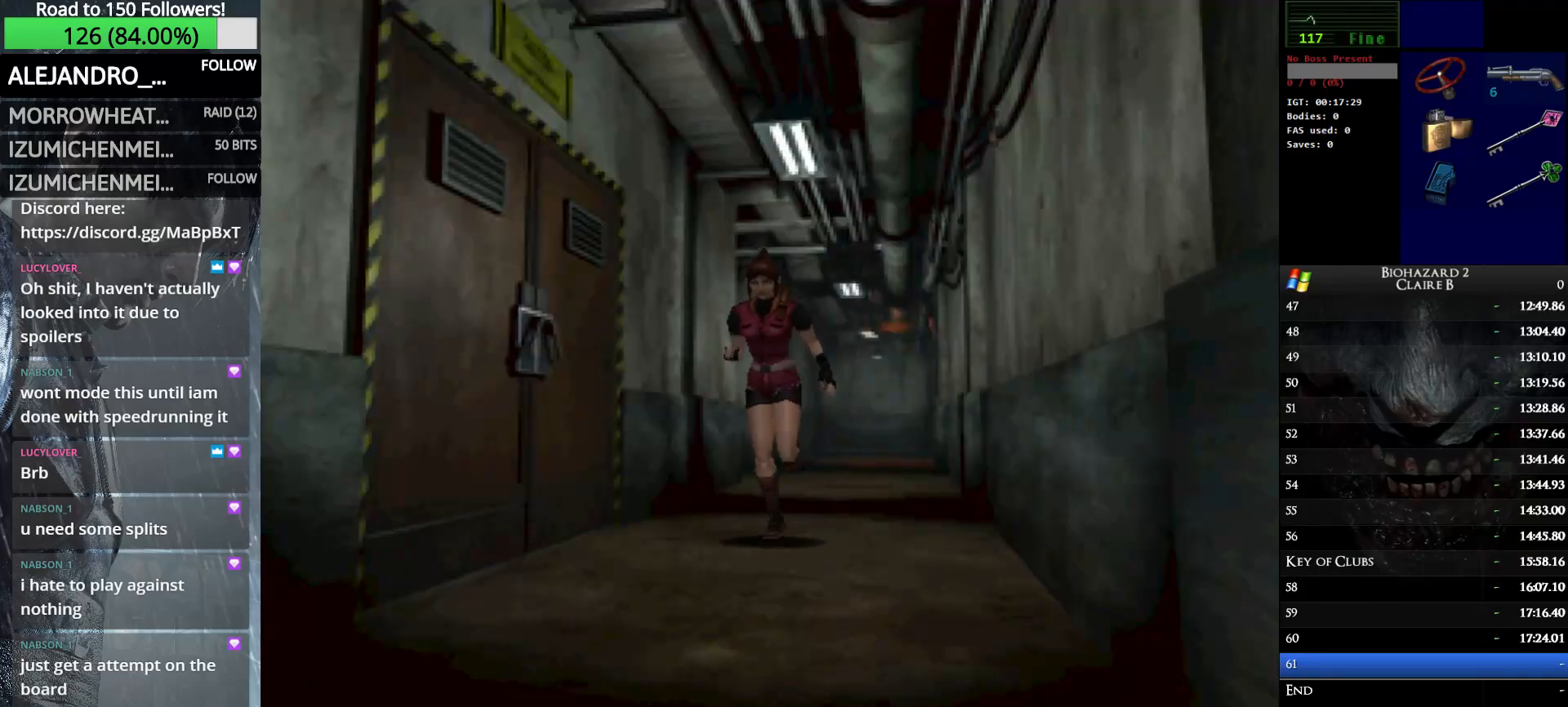
{"keys": ["up", "w"], "events": []}
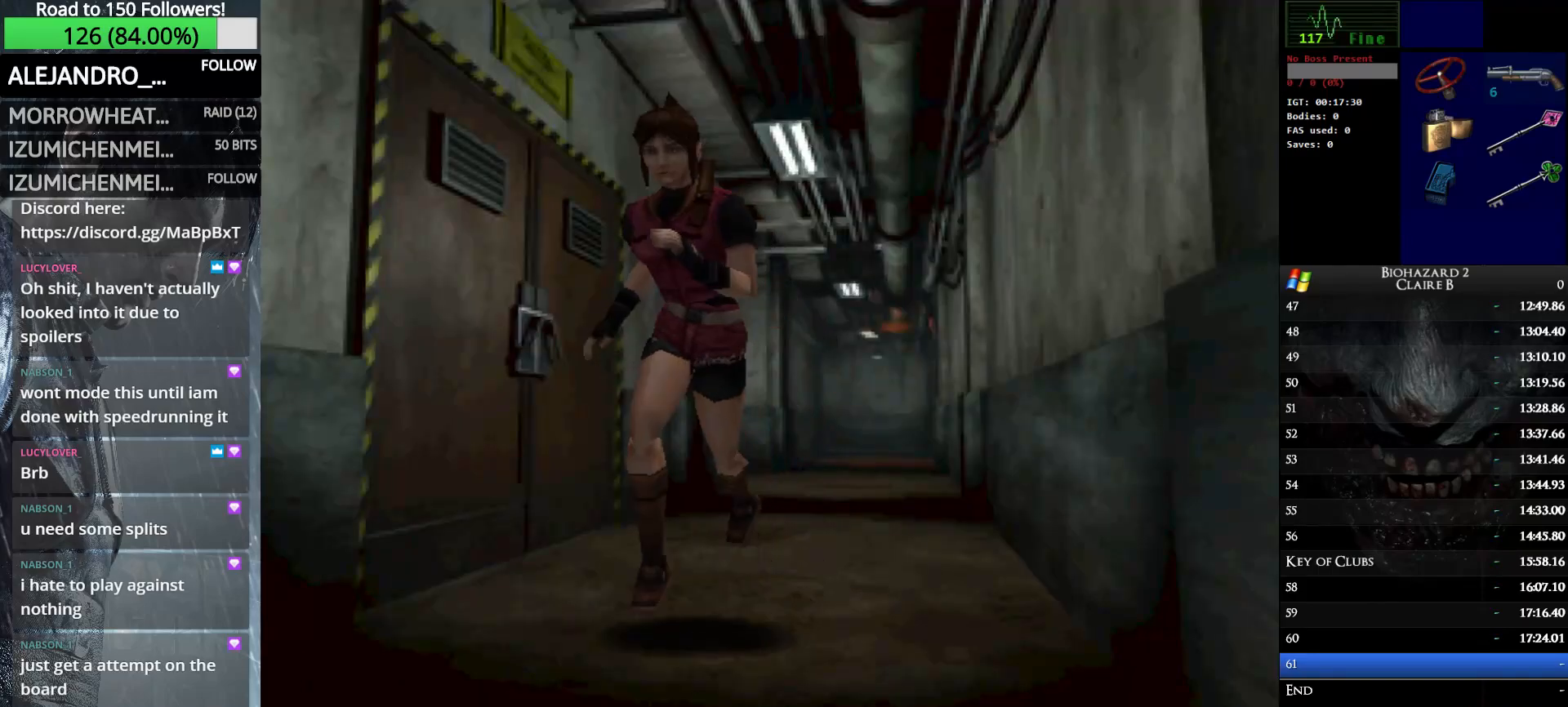
{"keys": ["up", "w"], "events": []}
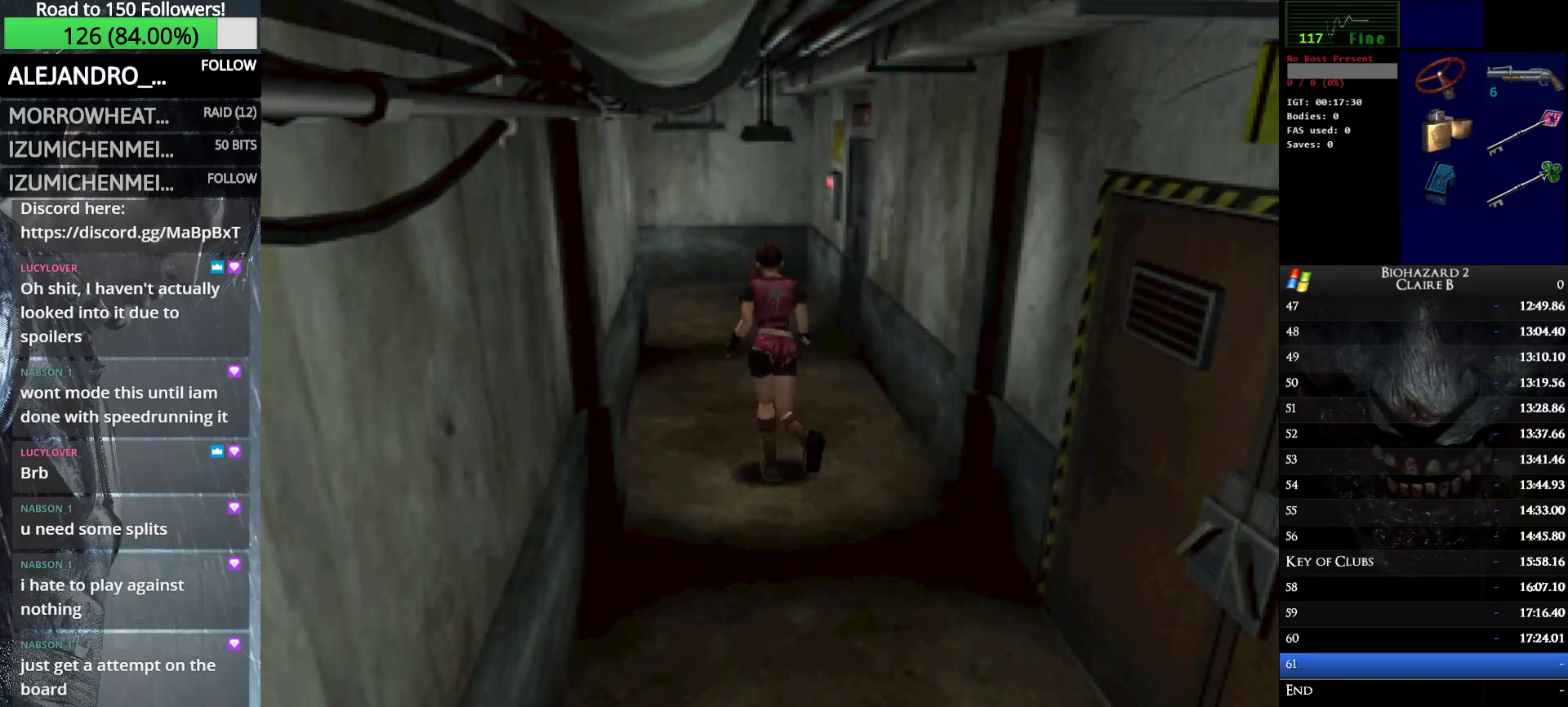
{"keys": ["up", "w"], "events": []}
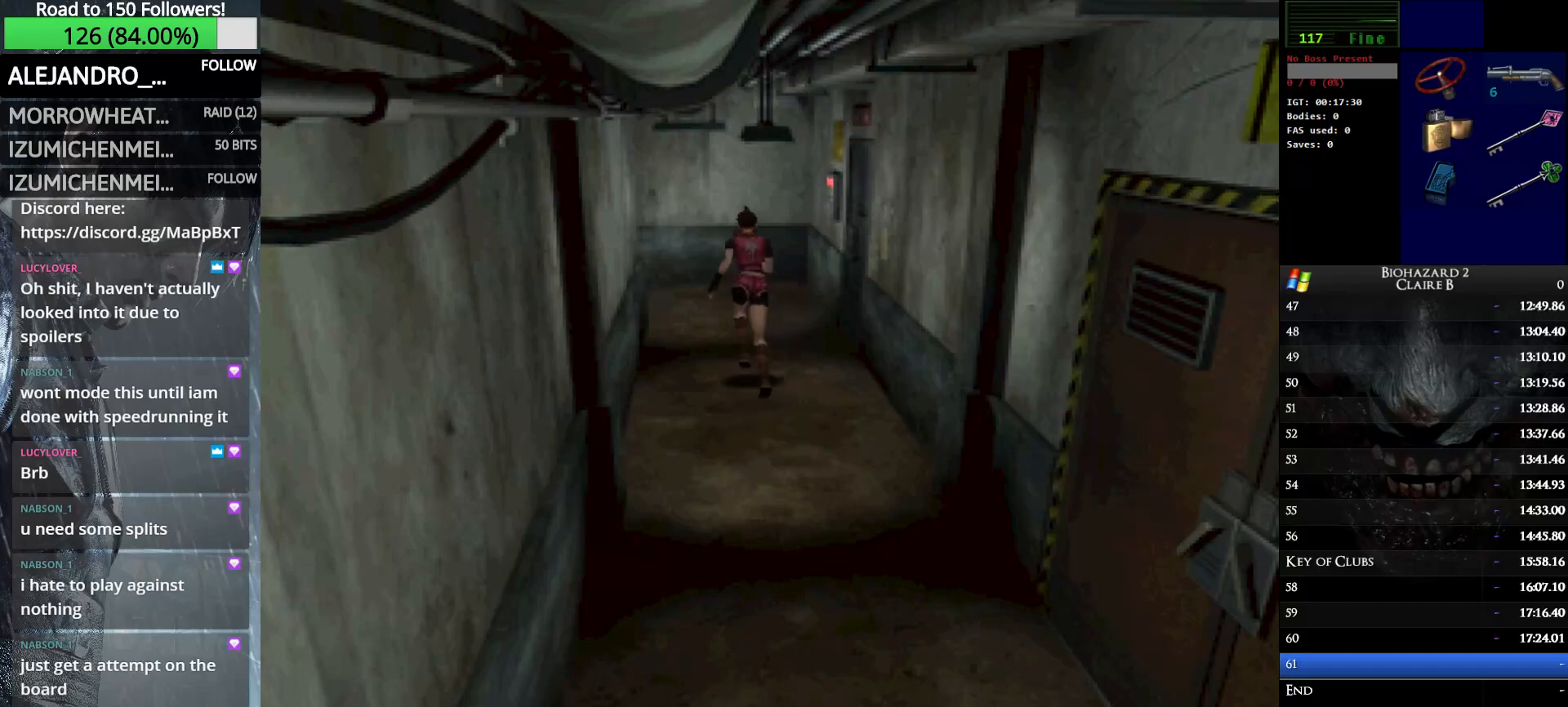
{"keys": ["left", "up", "w"], "events": [[400, "left", "down"]]}
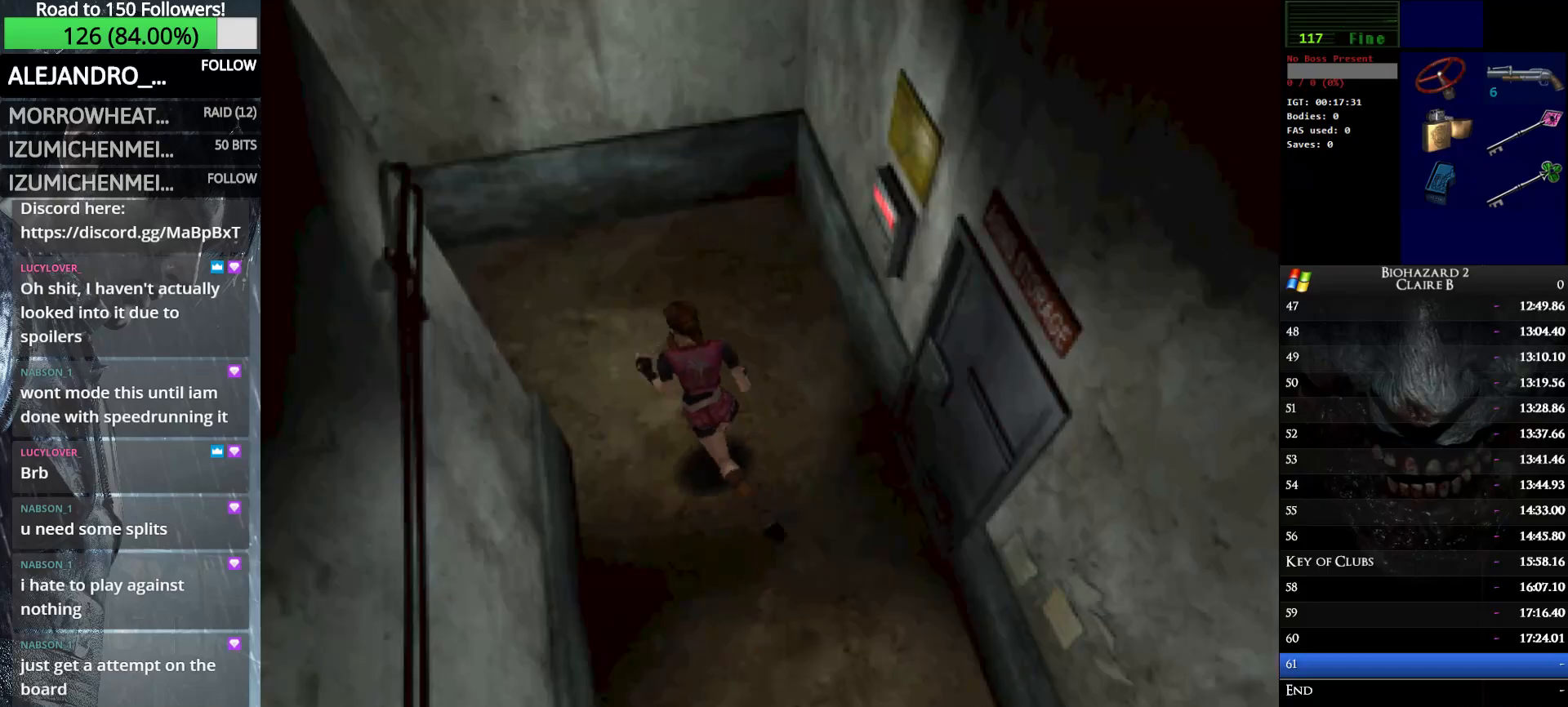
{"keys": ["up", "w"], "events": [[367, "left", "up"]]}
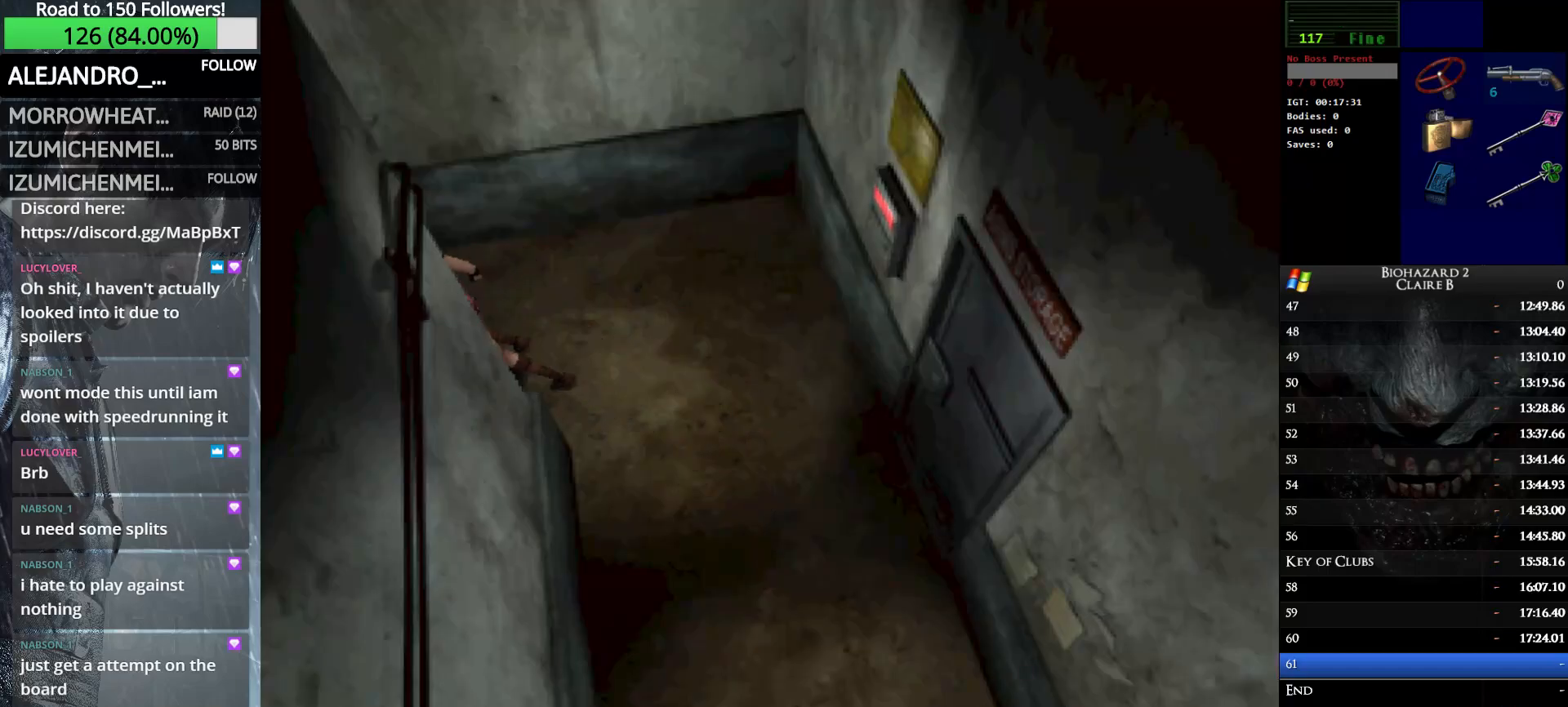
{"keys": ["up", "w"], "events": []}
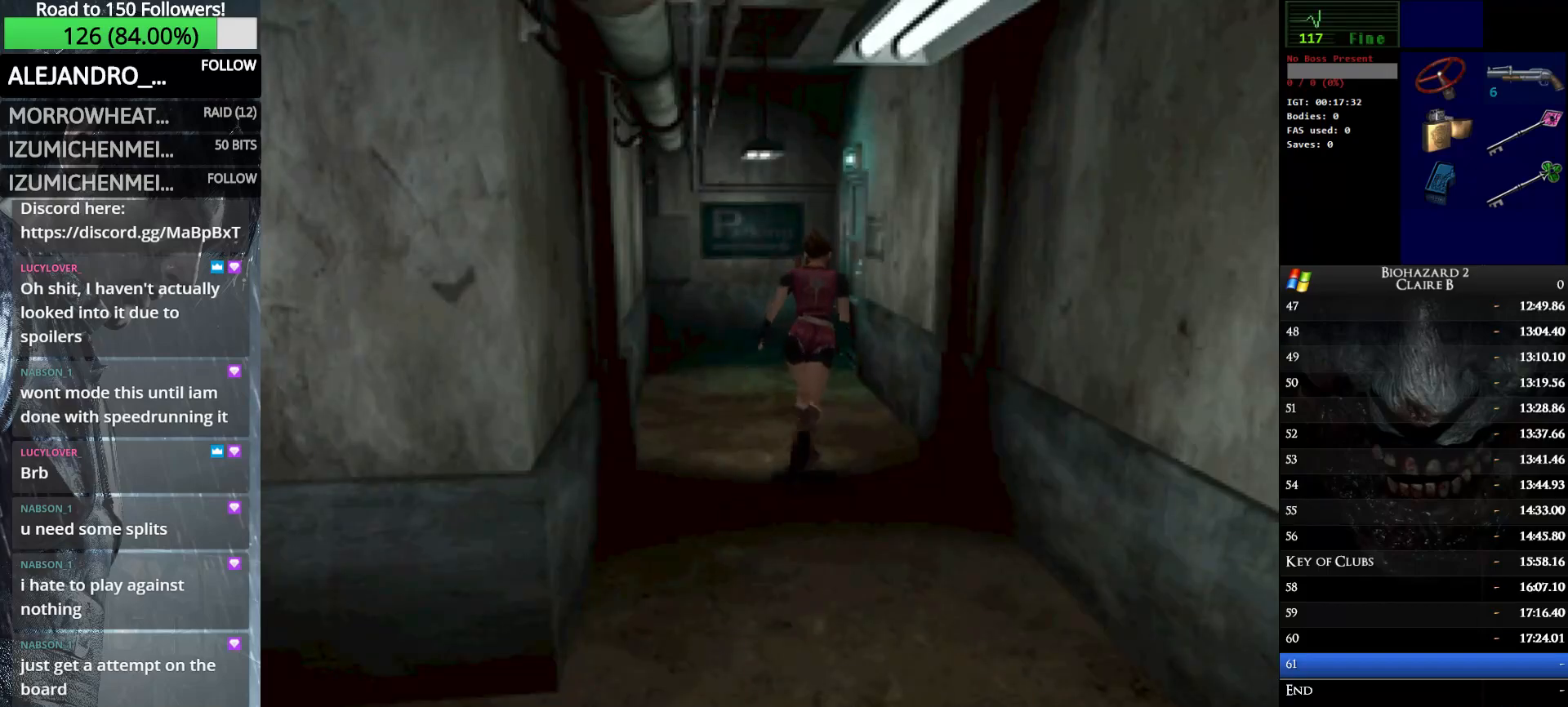
{"keys": ["up", "w"], "events": [[33, "left", "down"], [67, "left", "up"], [400, "right", "down"], [450, "right", "up"]]}
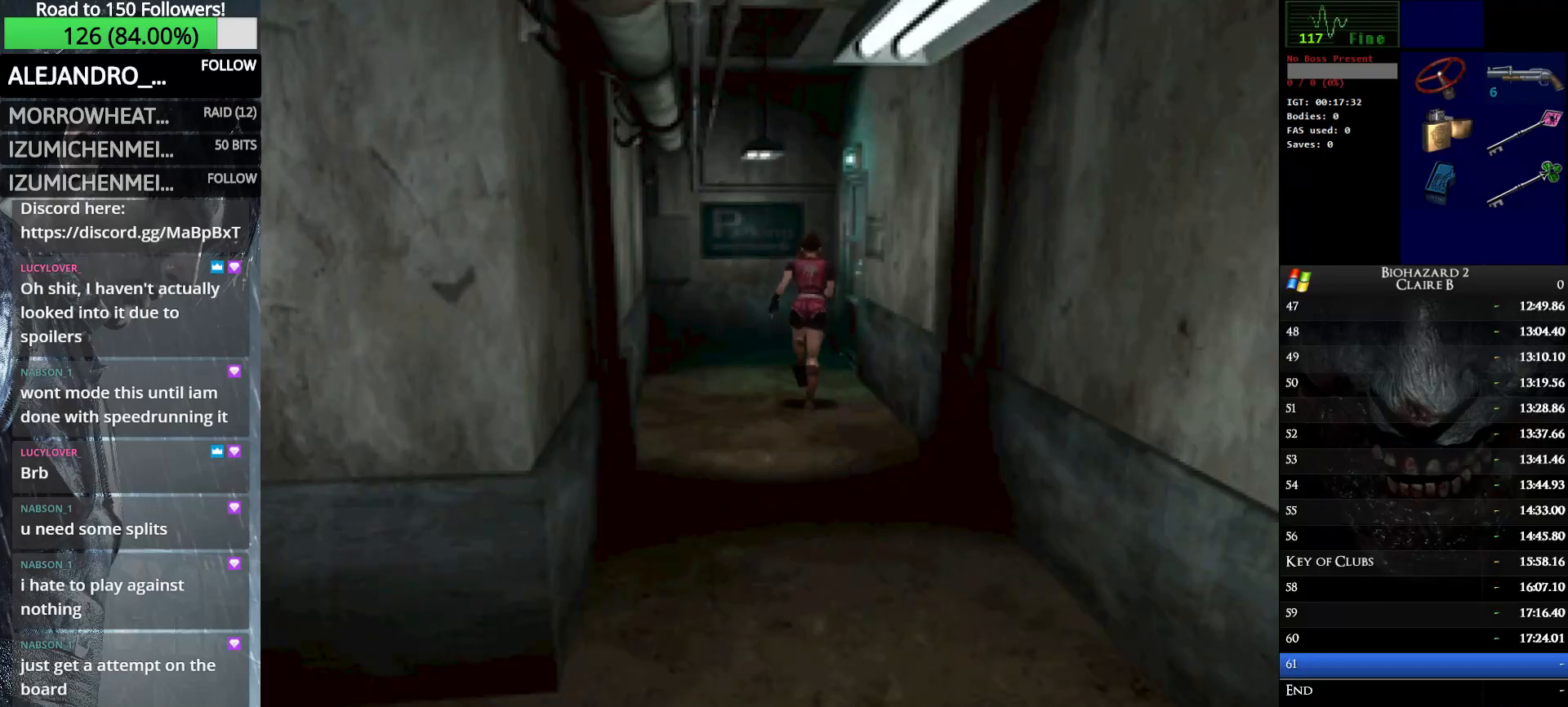
{"keys": ["e", "right", "up", "w"], "events": [[183, "e", "down"], [233, "right", "down"], [317, "e", "up"], [367, "e", "down"]]}
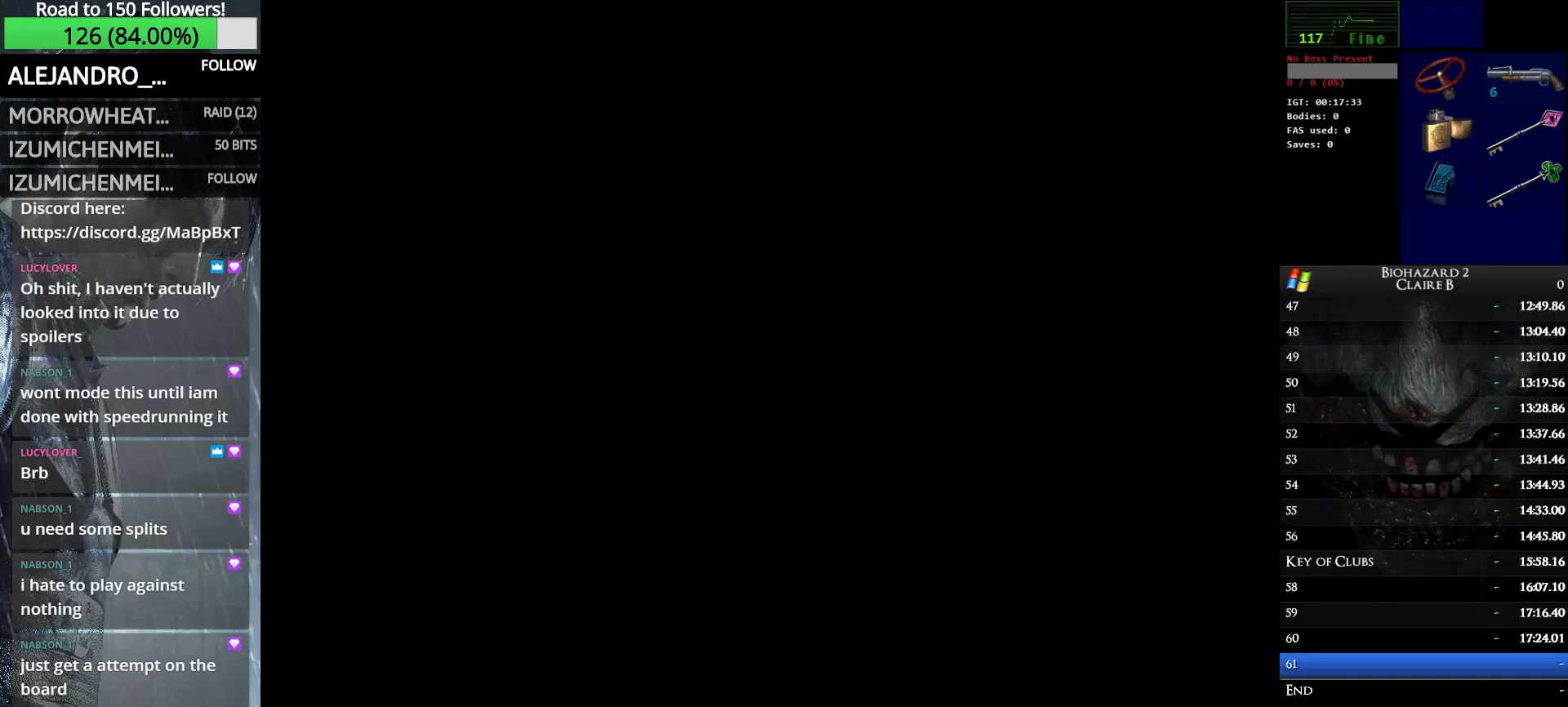
{"keys": ["right", "up", "w"], "events": [[17, "e", "up"], [67, "e", "down"], [200, "e", "up"]]}
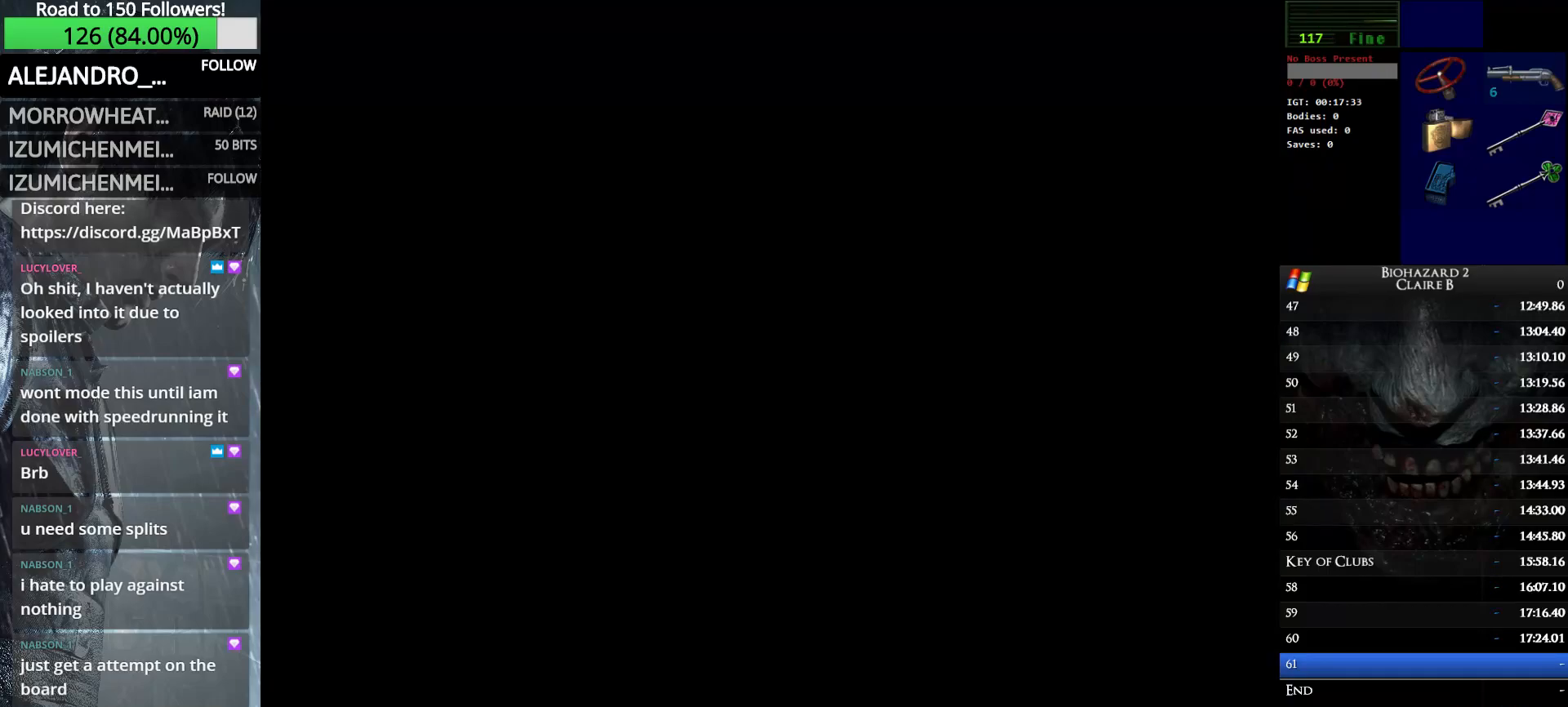
{"keys": ["up", "w"], "events": [[33, "right", "up"]]}